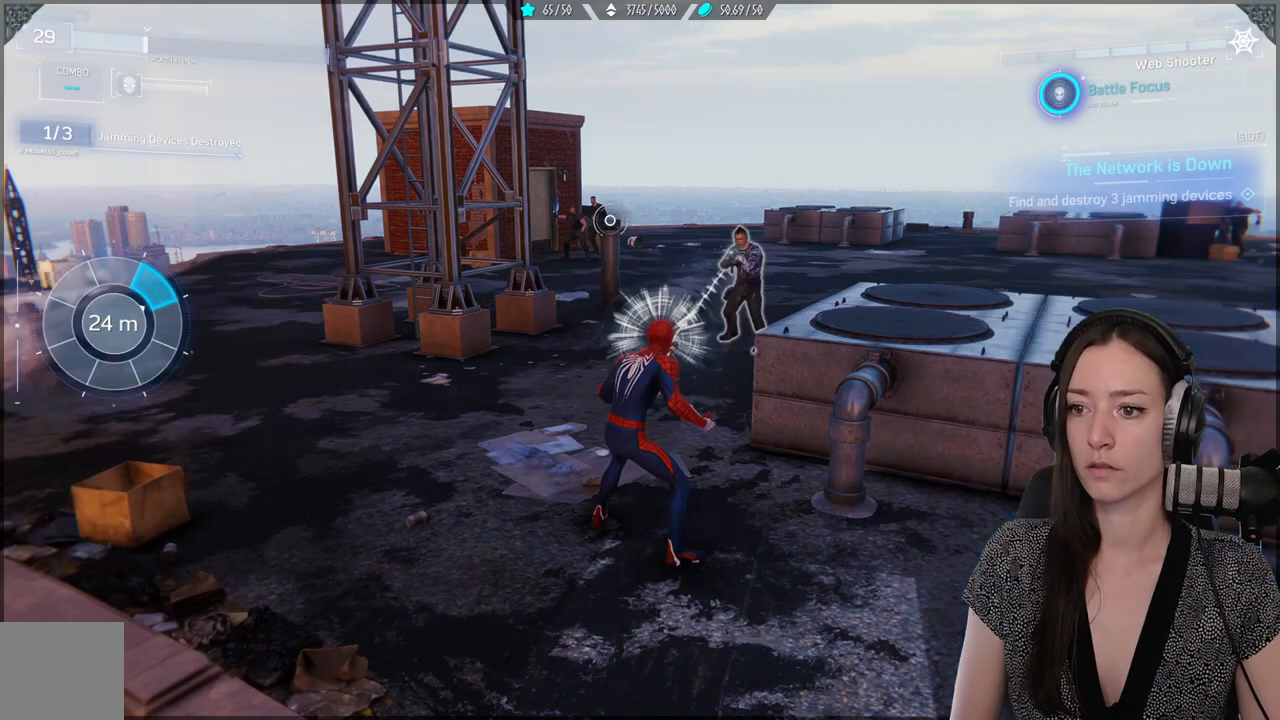
Gameplay with a controller (Xbox layout); each line is a JSON object with the inputs held at the frame after it. "events" lists button and stick changes between this image and that frame as [ms after this image, input, new state], when the widget could be followed in between. Not read: SELECT.
{"buttons": ["R1", "R2"], "left_stick": "center", "right_stick": "center", "events": [[67, "R1", "down"], [167, "R1", "up"], [267, "R1", "down"], [350, "R1", "up"], [383, "left_stick", "center"], [433, "R1", "down"], [433, "R2", "down"]]}
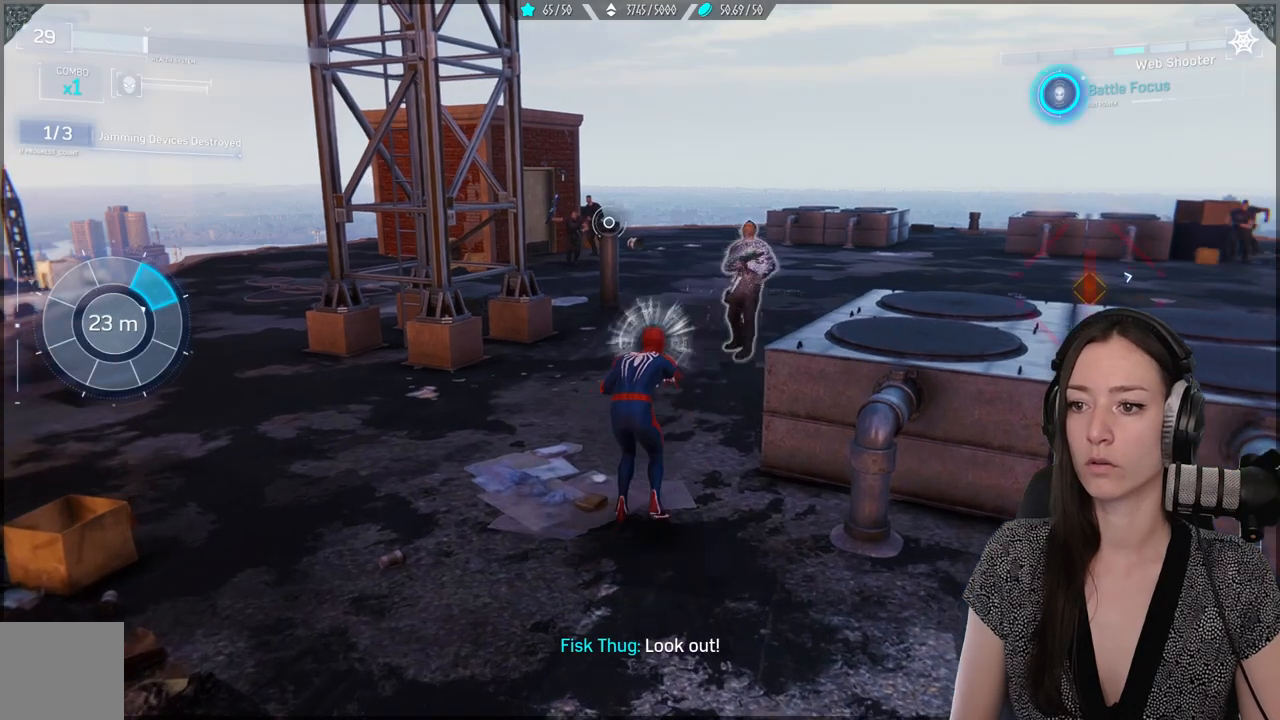
{"buttons": [], "left_stick": "up-left", "right_stick": "center", "events": [[17, "R1", "up"], [17, "R2", "up"], [17, "left_stick", "down-left"], [150, "B", "down"], [250, "left_stick", "up-left"], [267, "B", "up"]]}
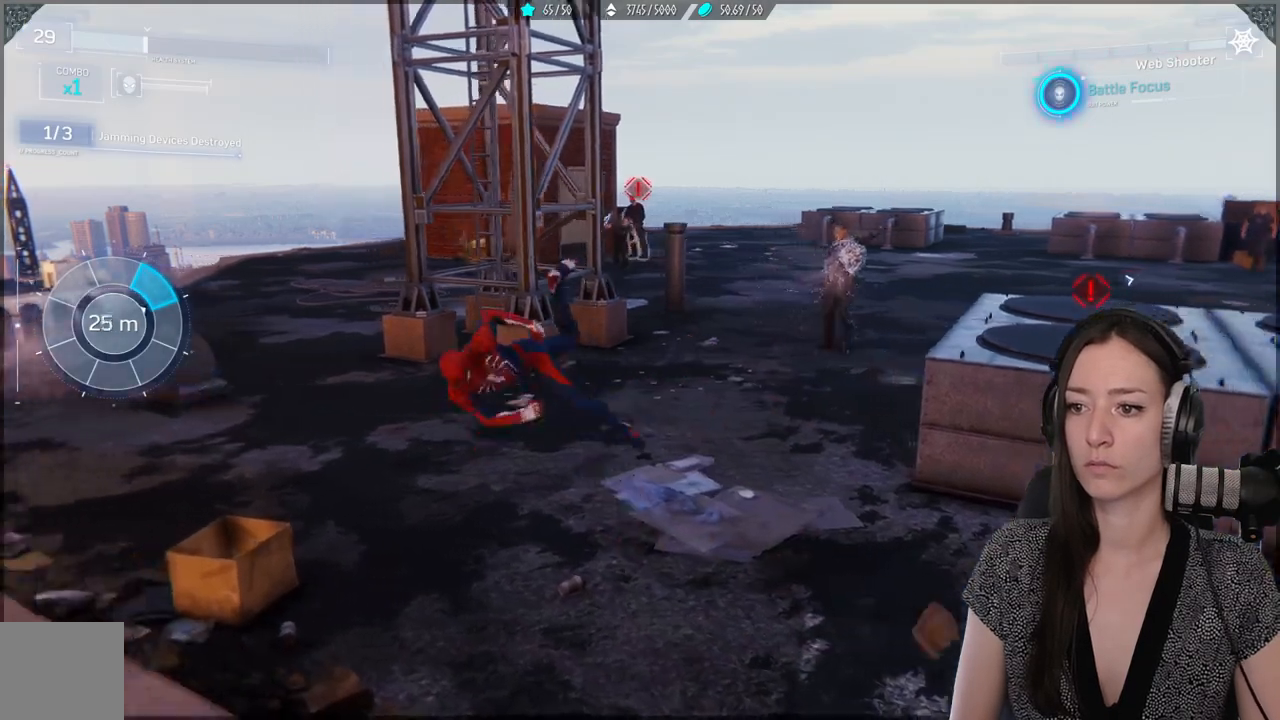
{"buttons": ["R1", "R2"], "left_stick": "up-right", "right_stick": "right", "events": [[33, "right_stick", "right"], [233, "right_stick", "center"], [267, "R1", "down"], [367, "R1", "up"], [467, "R1", "down"], [467, "R2", "down"], [467, "right_stick", "right"], [500, "left_stick", "up-right"]]}
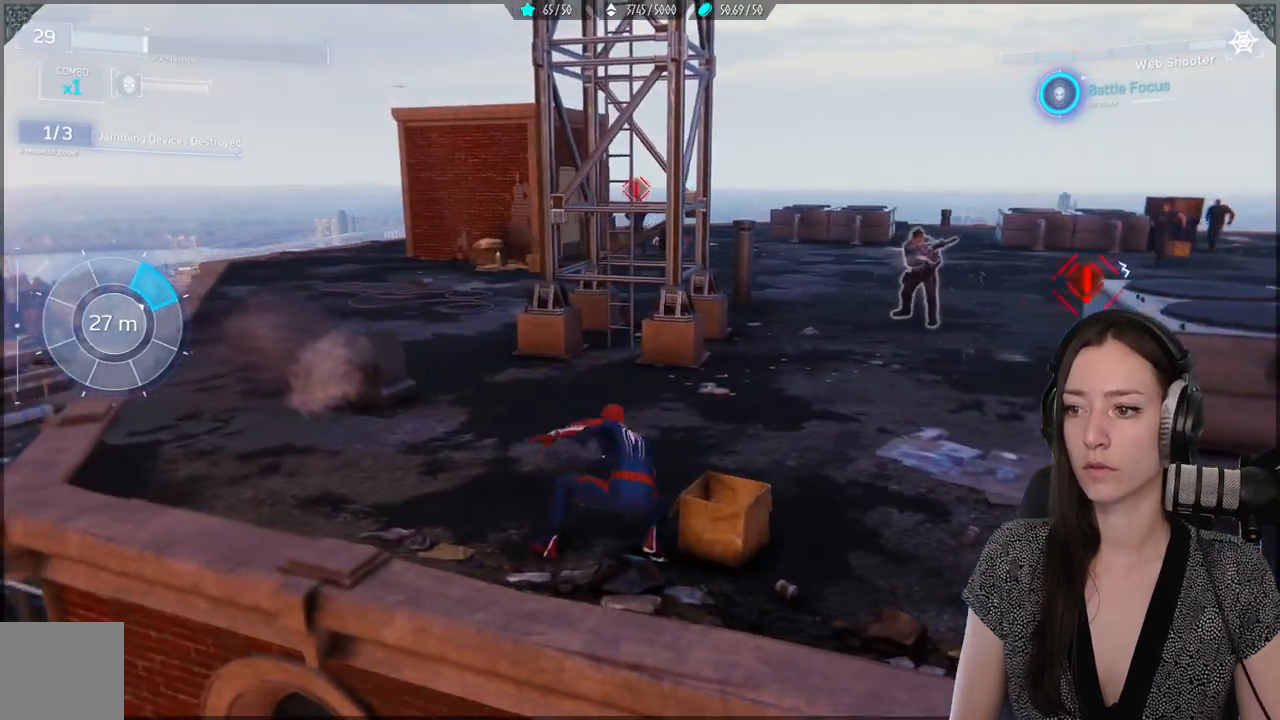
{"buttons": [], "left_stick": "up", "right_stick": "down-right", "events": [[67, "R1", "up"], [67, "R2", "up"], [167, "R1", "down"], [183, "right_stick", "down-right"], [267, "R1", "up"], [283, "left_stick", "up"], [333, "R1", "down"], [433, "R1", "up"]]}
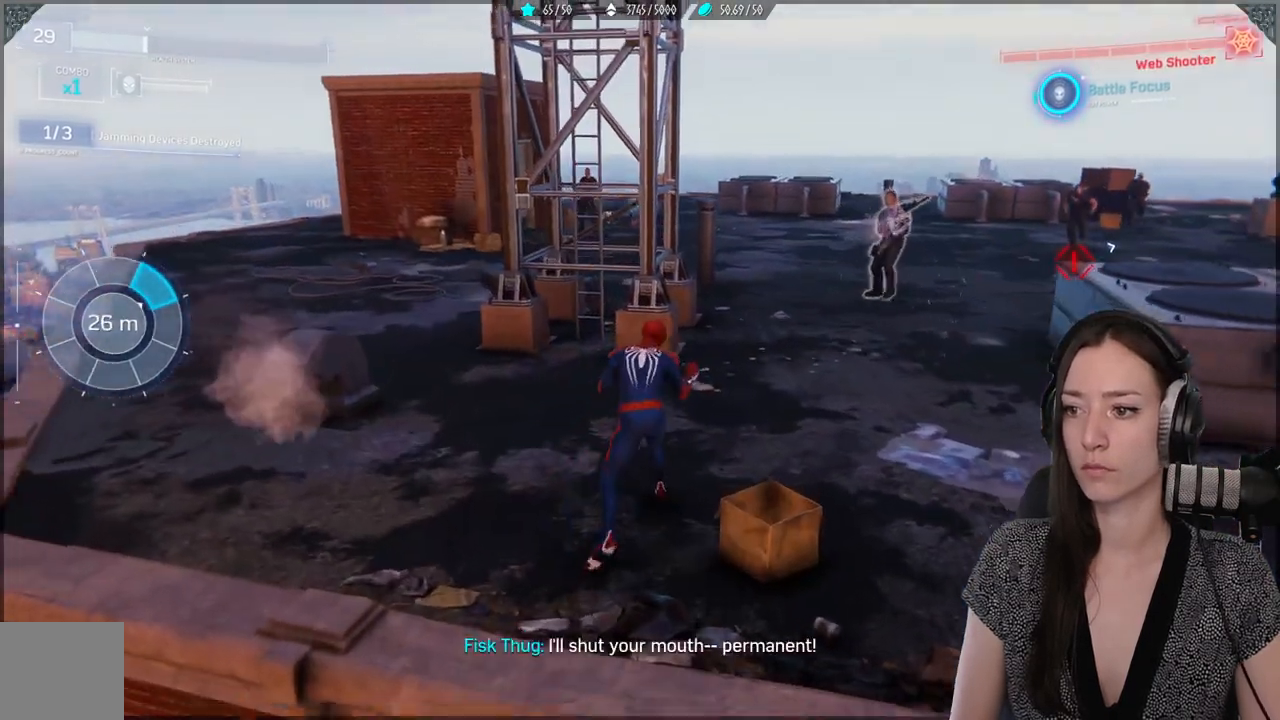
{"buttons": [], "left_stick": "up", "right_stick": "down-right", "events": [[17, "R1", "down"], [100, "R1", "up"], [183, "R1", "down"], [250, "left_stick", "center"], [283, "R1", "up"], [350, "left_stick", "up"], [367, "R1", "down"], [450, "R1", "up"]]}
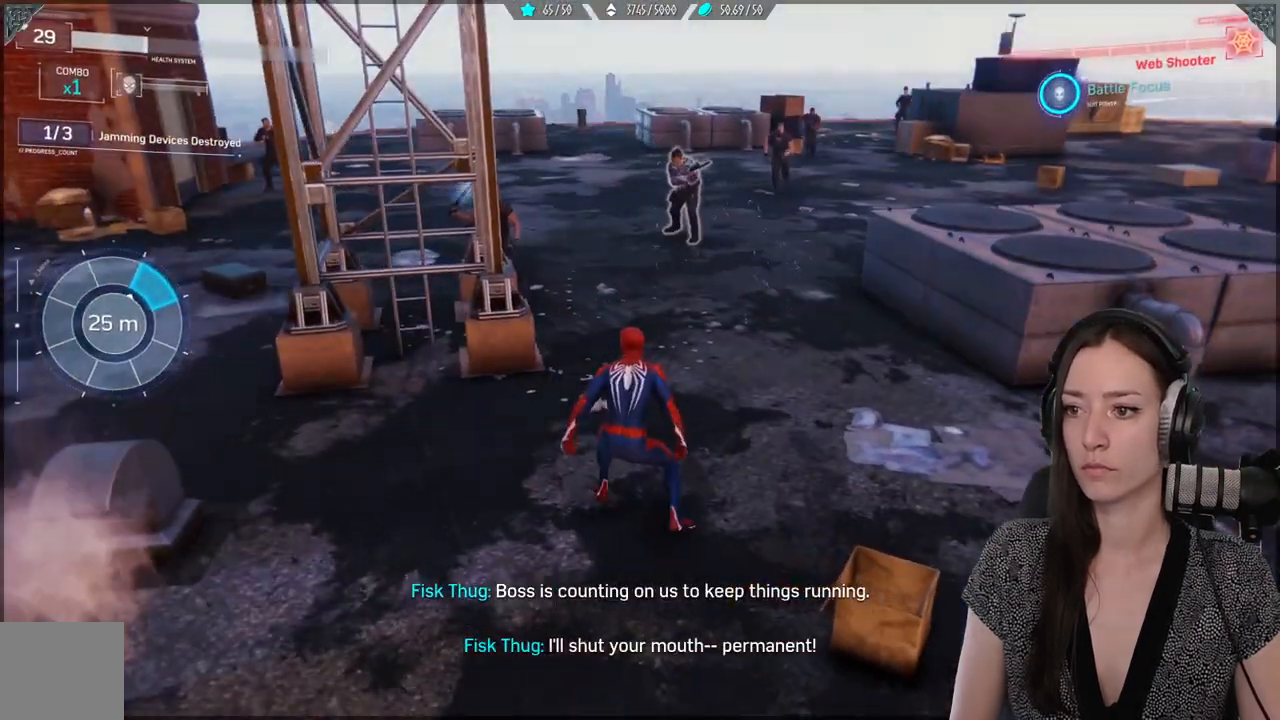
{"buttons": [], "left_stick": "down-left", "right_stick": "center", "events": [[133, "right_stick", "center"], [400, "left_stick", "down-left"]]}
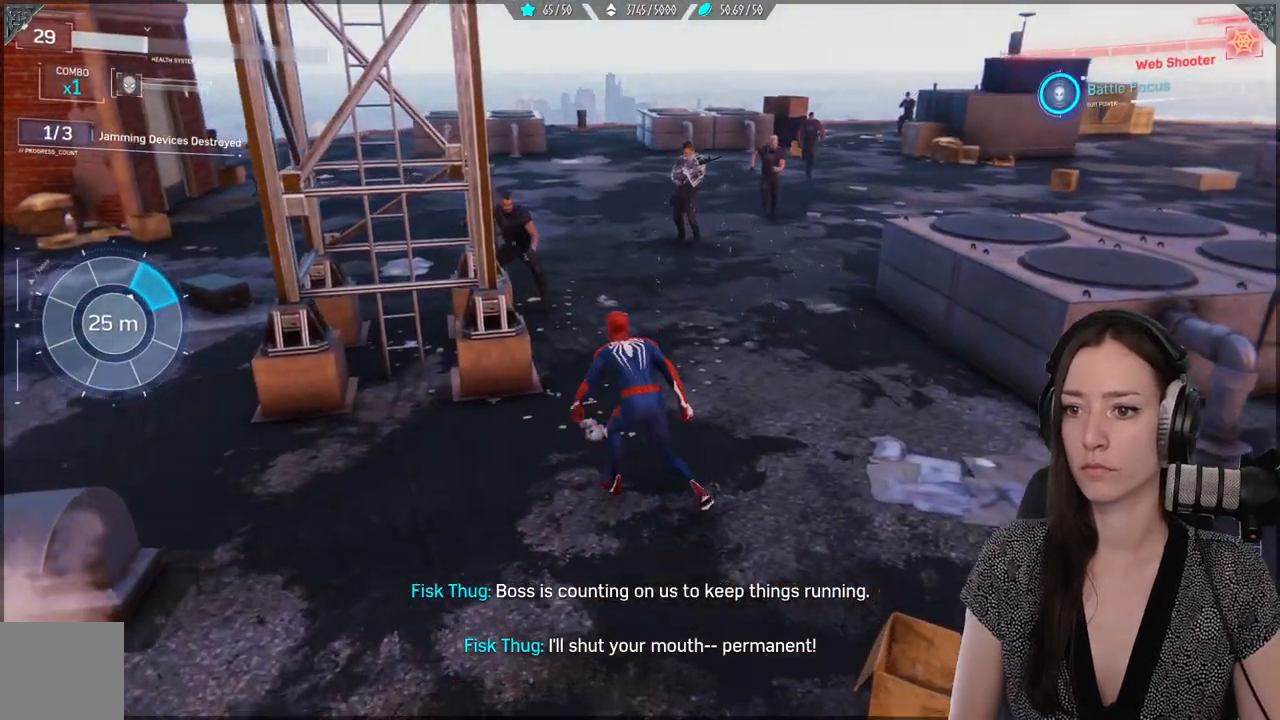
{"buttons": [], "left_stick": "center", "right_stick": "center", "events": [[50, "left_stick", "up"], [167, "left_stick", "left"], [250, "Y", "down"], [367, "Y", "up"], [433, "left_stick", "center"]]}
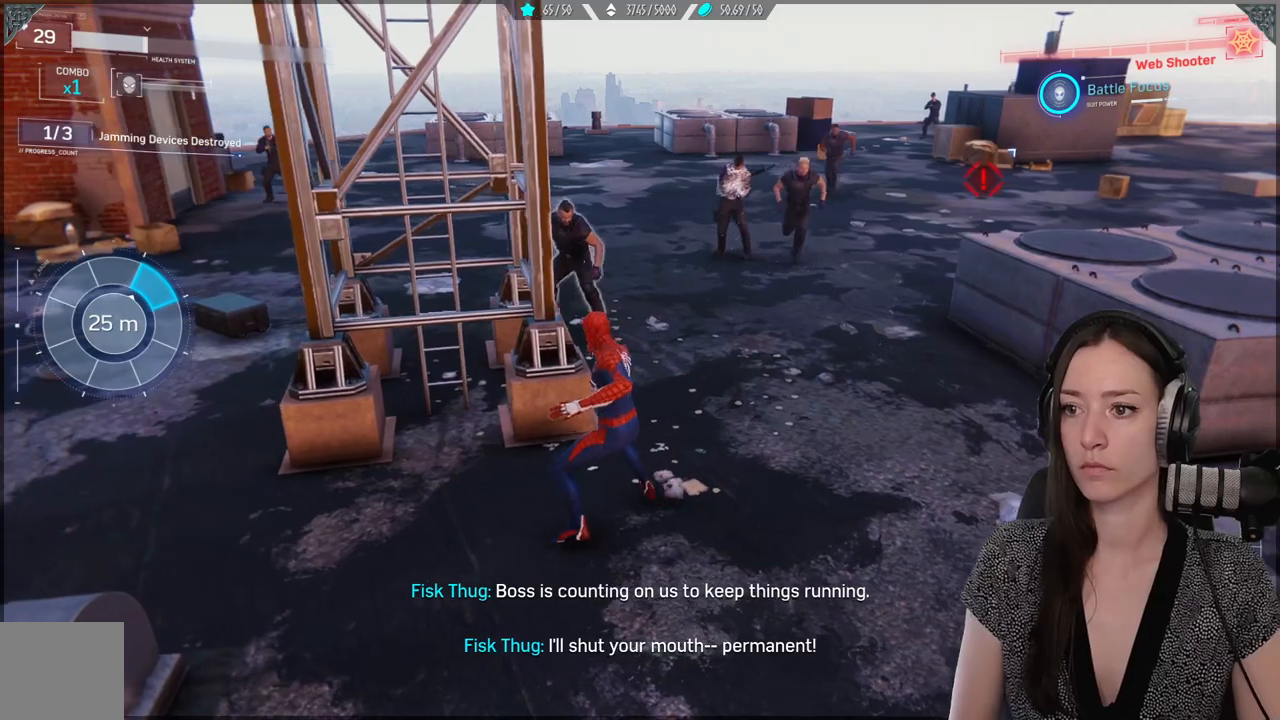
{"buttons": [], "left_stick": "center", "right_stick": "center"}
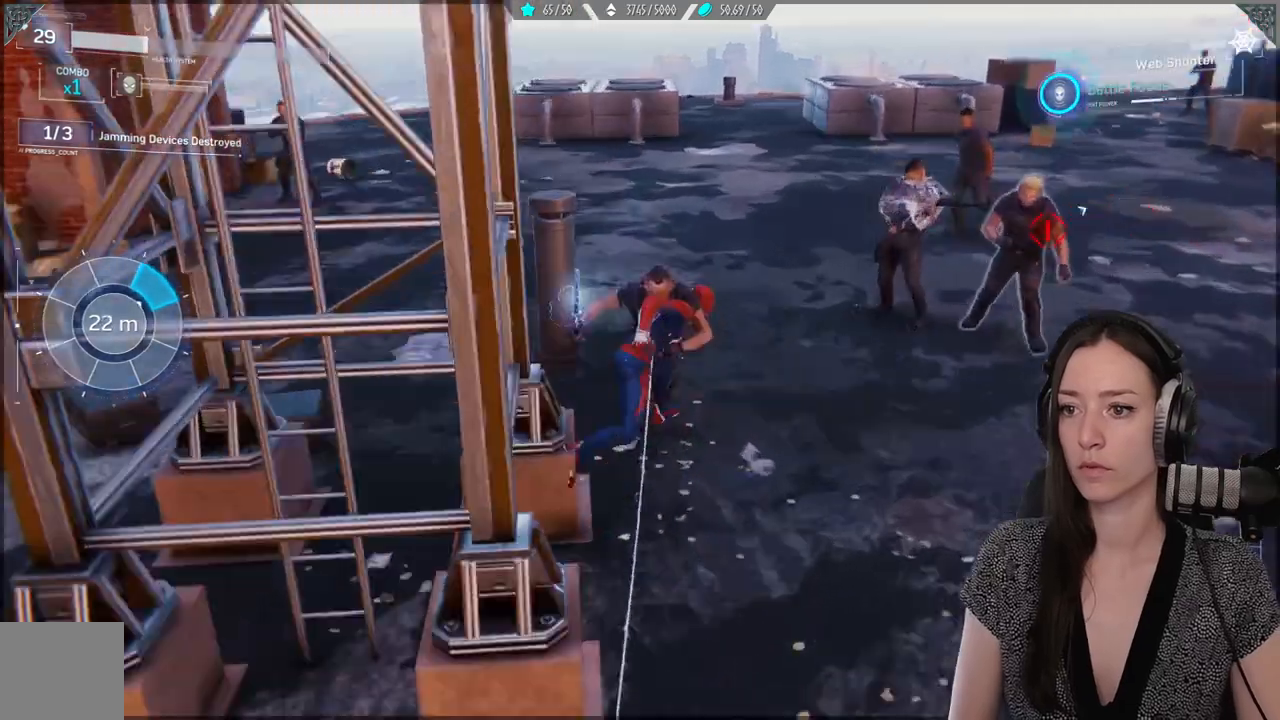
{"buttons": ["X"], "left_stick": "center", "right_stick": "center", "events": [[17, "X", "down"], [83, "X", "up"], [200, "X", "down"], [267, "X", "up"], [333, "X", "down"], [417, "X", "up"], [500, "X", "down"]]}
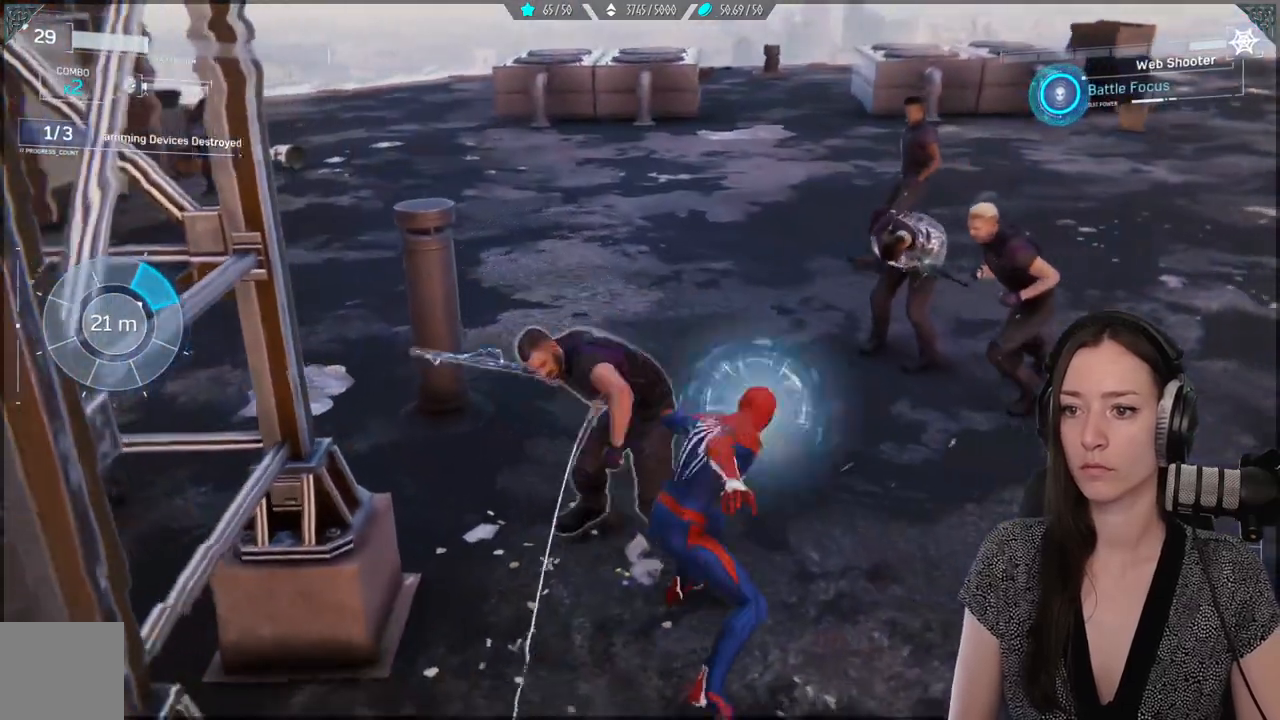
{"buttons": [], "left_stick": "center", "right_stick": "center", "events": [[83, "X", "up"], [167, "X", "down"], [267, "X", "up"], [350, "X", "down"], [467, "X", "up"]]}
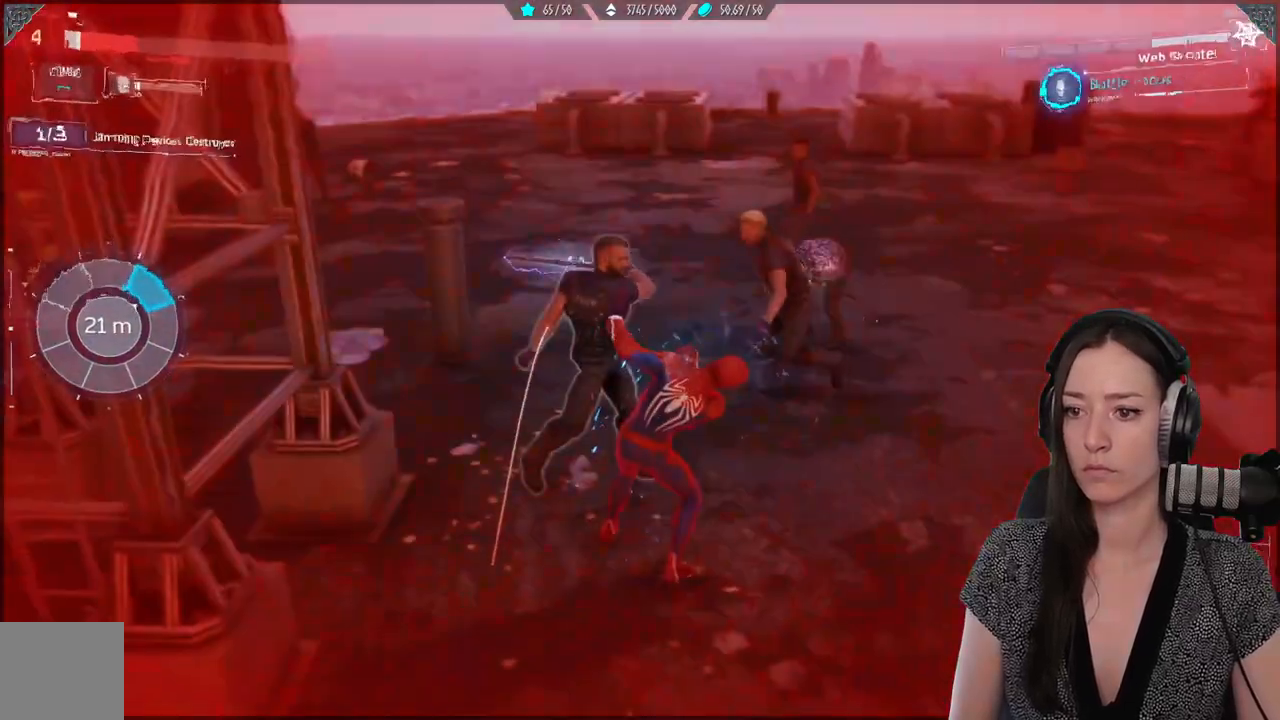
{"buttons": ["B"], "left_stick": "down-left", "right_stick": "center", "events": [[17, "X", "down"], [117, "X", "up"], [117, "left_stick", "down"], [167, "left_stick", "down-left"], [267, "B", "down"], [383, "B", "up"], [467, "B", "down"]]}
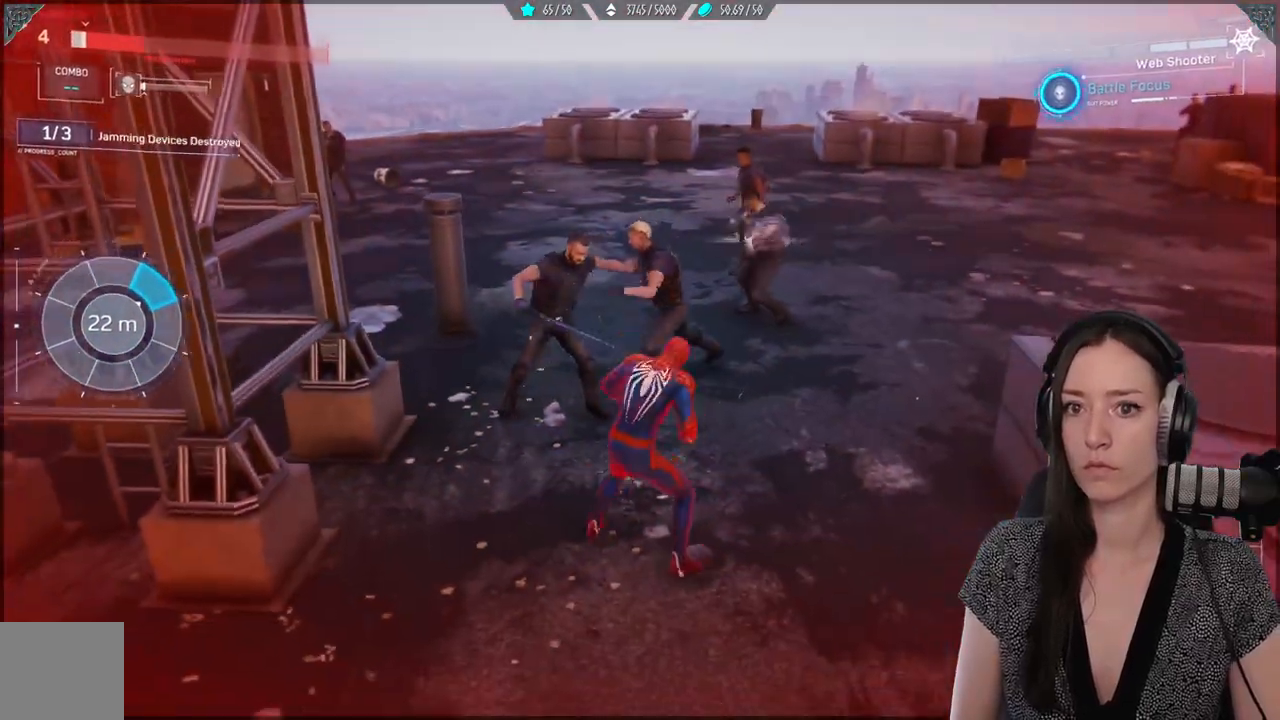
{"buttons": [], "left_stick": "down-left", "right_stick": "center", "events": [[50, "B", "up"], [117, "B", "down"], [233, "B", "up"], [283, "DPAD_DOWN", "down"], [383, "DPAD_DOWN", "up"]]}
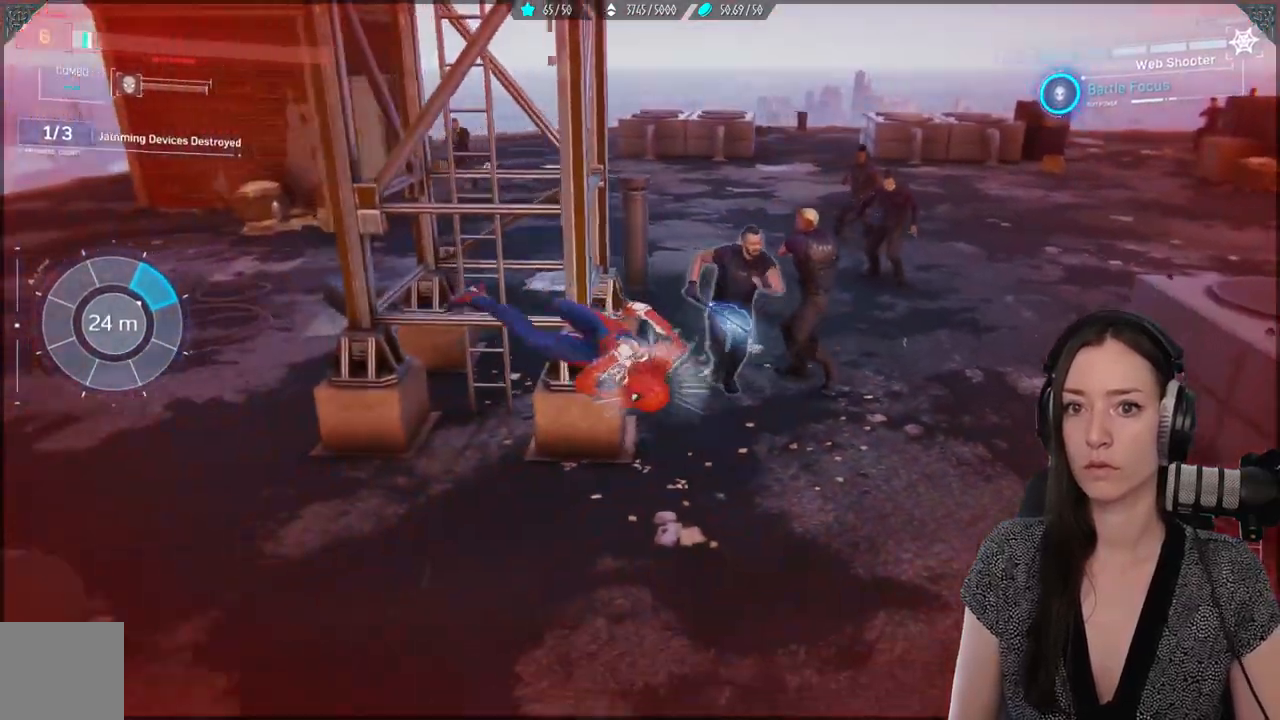
{"buttons": [], "left_stick": "up-left", "right_stick": "center", "events": [[283, "left_stick", "up-left"]]}
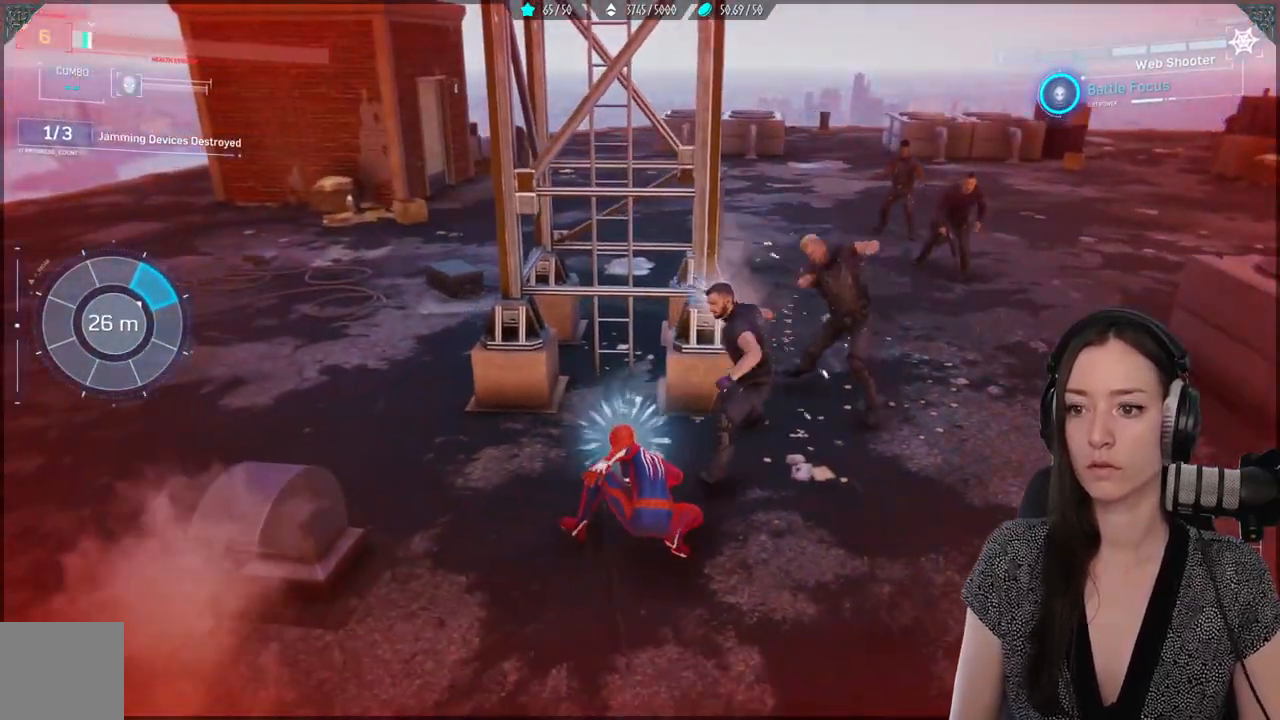
{"buttons": [], "left_stick": "up-left", "right_stick": "center", "events": [[17, "A", "down"], [167, "A", "up"], [250, "A", "down"], [350, "A", "up"]]}
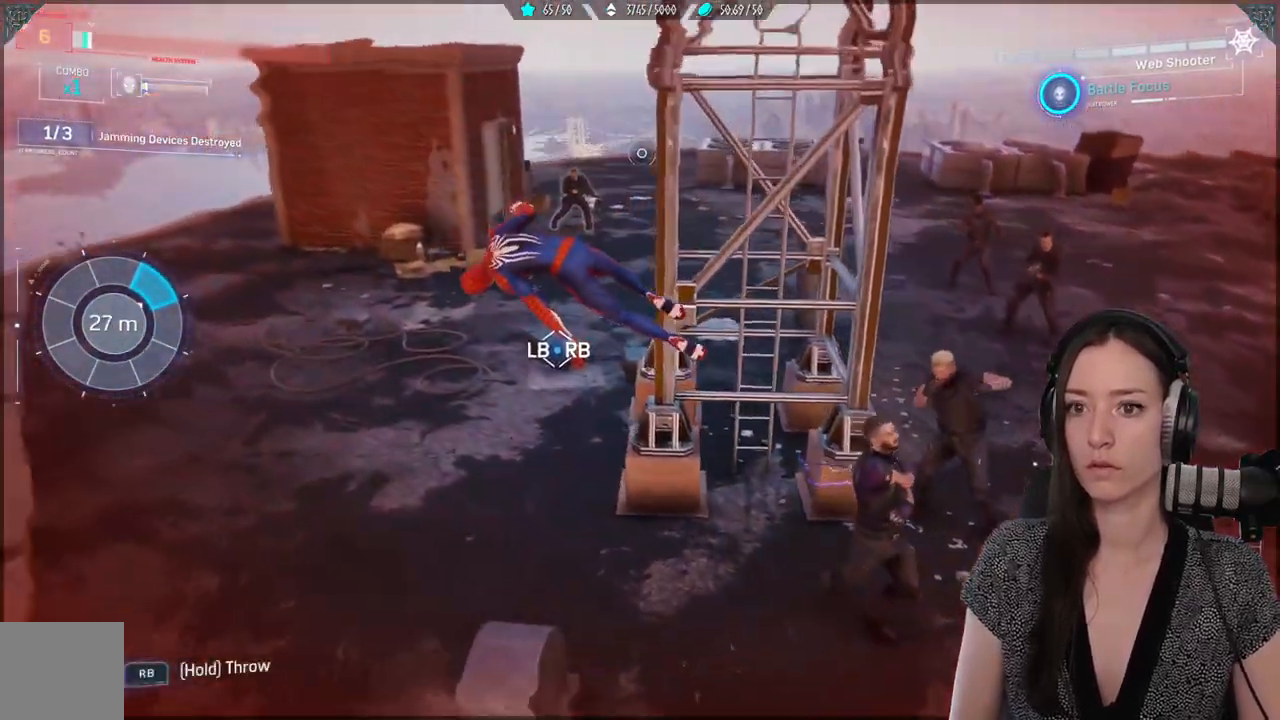
{"buttons": [], "left_stick": "up-left", "right_stick": "center", "events": [[17, "B", "down"], [133, "B", "up"]]}
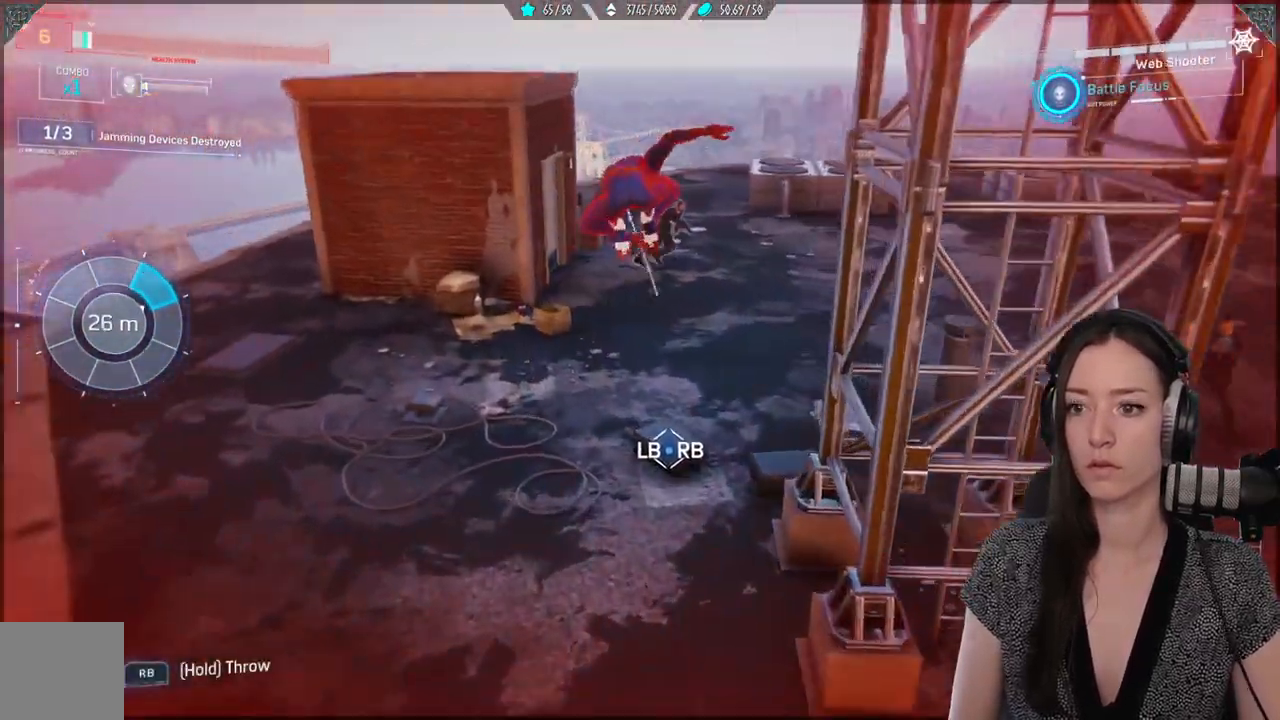
{"buttons": [], "left_stick": "center", "right_stick": "center", "events": [[50, "left_stick", "up"], [50, "right_stick", "down"], [233, "right_stick", "center"], [350, "left_stick", "center"]]}
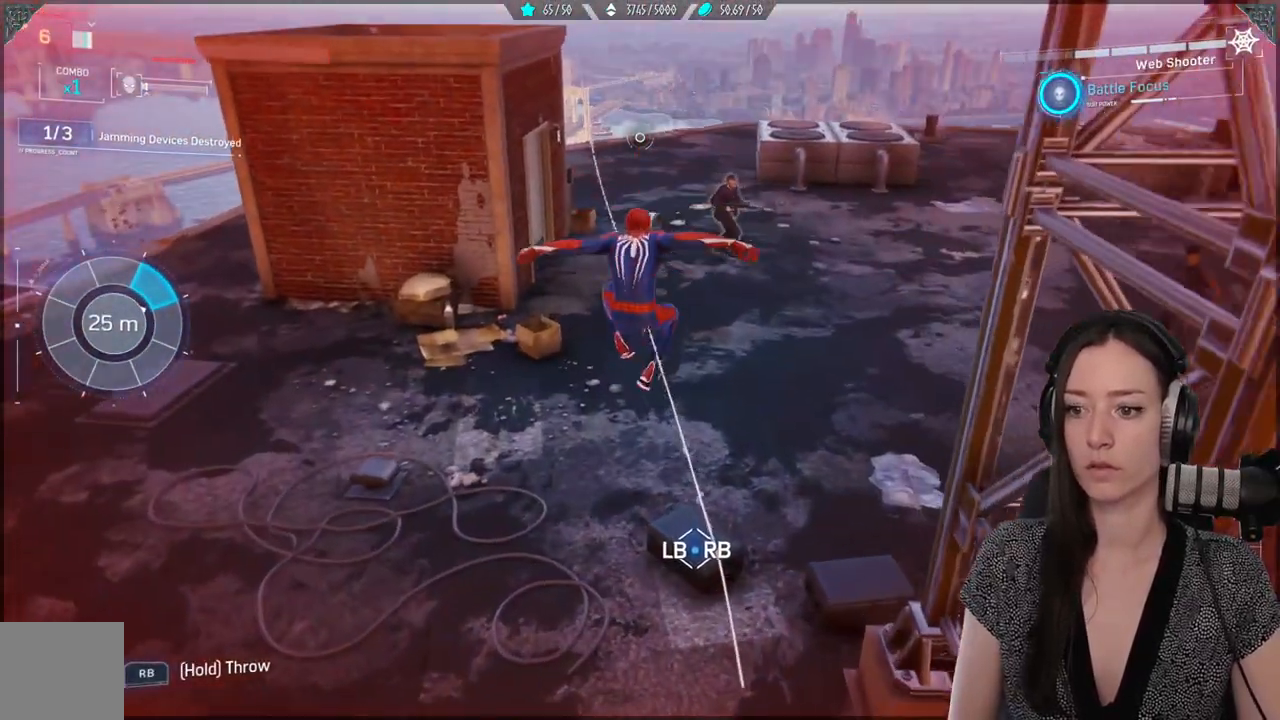
{"buttons": ["L1", "R1", "R2"], "left_stick": "center", "right_stick": "right", "events": [[50, "L1", "down"], [67, "R1", "down"], [500, "R2", "down"], [500, "right_stick", "right"]]}
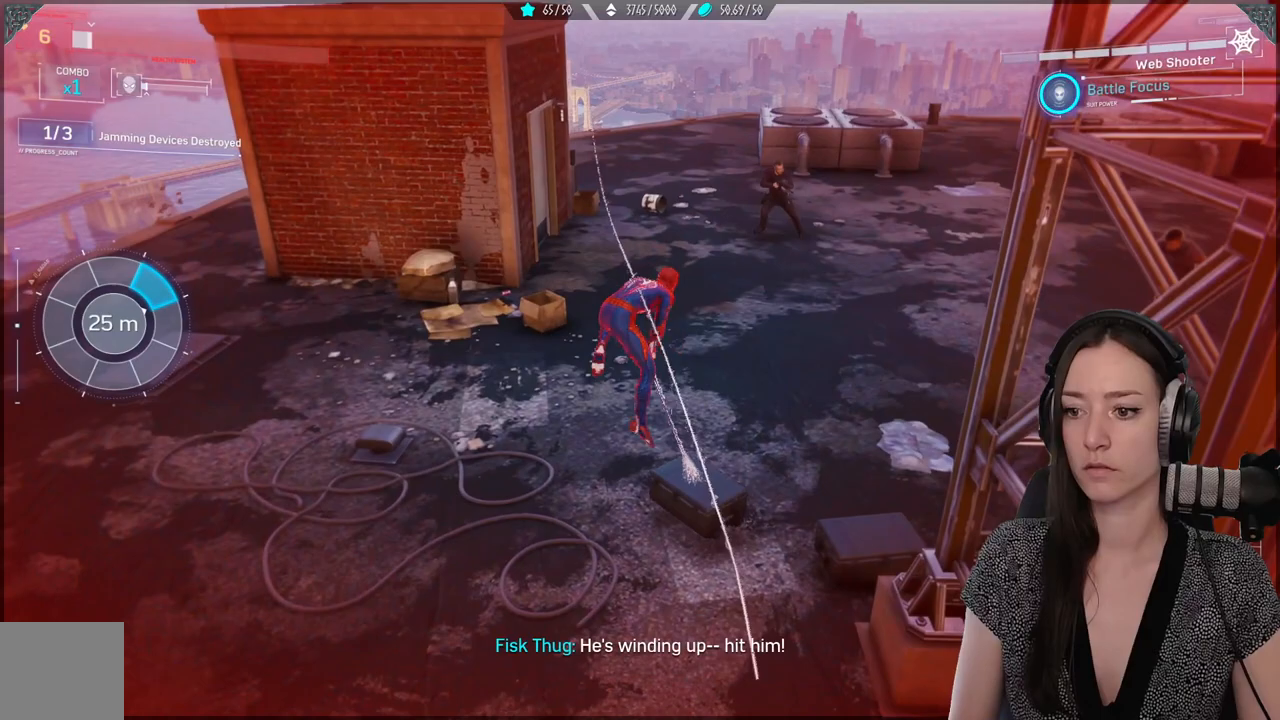
{"buttons": ["L1", "R1", "R2"], "left_stick": "center", "right_stick": "center", "events": [[267, "R2", "up"], [333, "R2", "down"], [400, "right_stick", "center"]]}
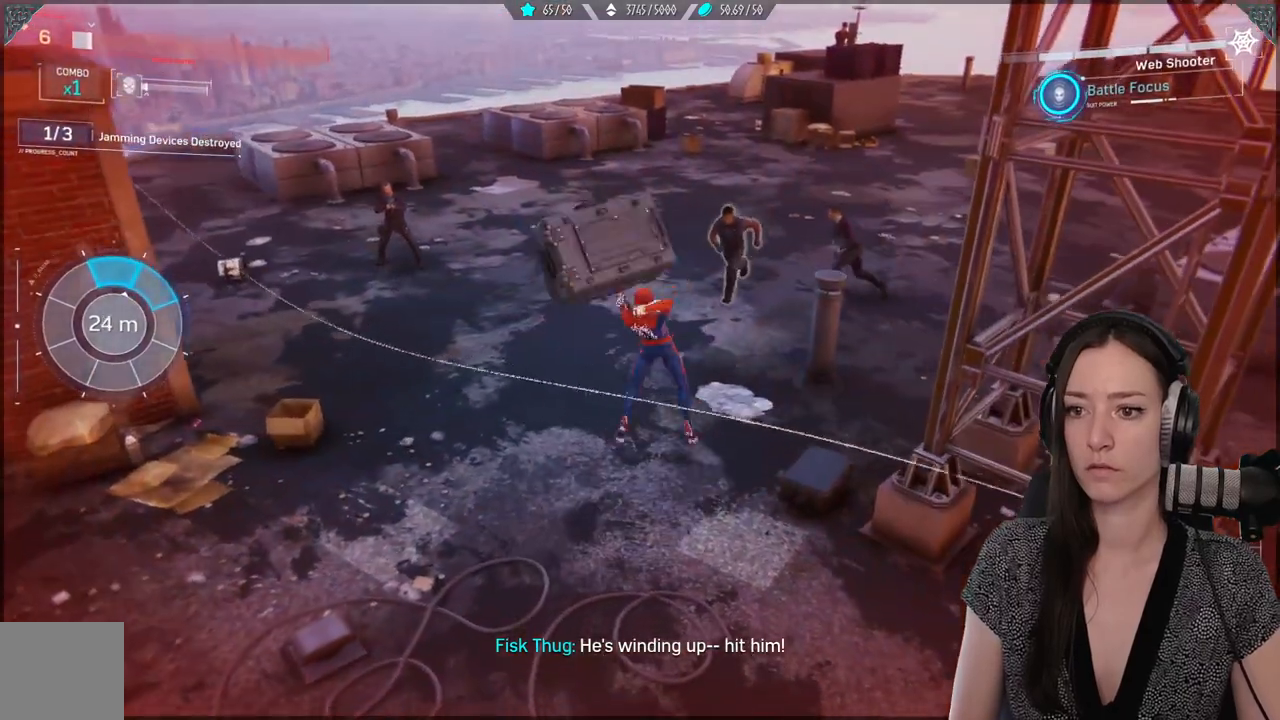
{"buttons": ["L1"], "left_stick": "center", "right_stick": "center", "events": [[50, "right_stick", "up"], [100, "right_stick", "left"], [217, "right_stick", "center"], [300, "right_stick", "right"], [367, "R2", "up"], [400, "R1", "up"], [450, "right_stick", "center"]]}
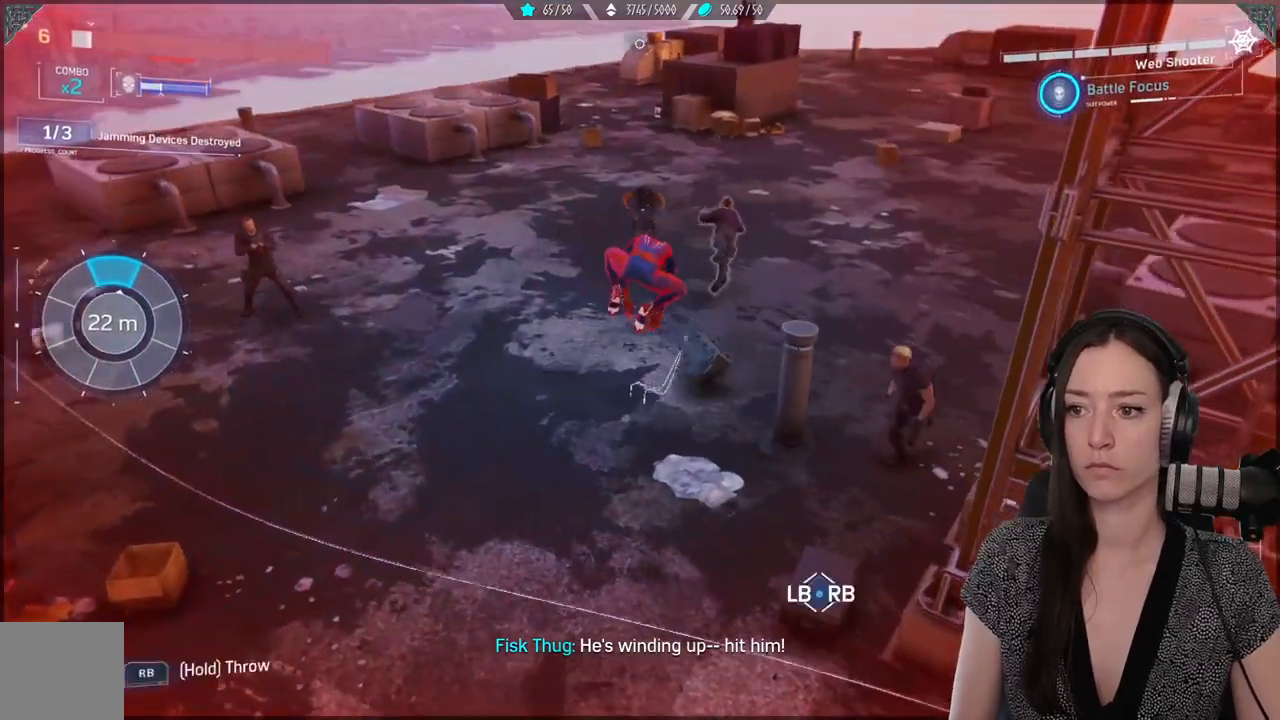
{"buttons": [], "left_stick": "down-left", "right_stick": "left", "events": [[50, "L1", "up"], [133, "left_stick", "down"], [217, "left_stick", "down-left"], [267, "right_stick", "left"]]}
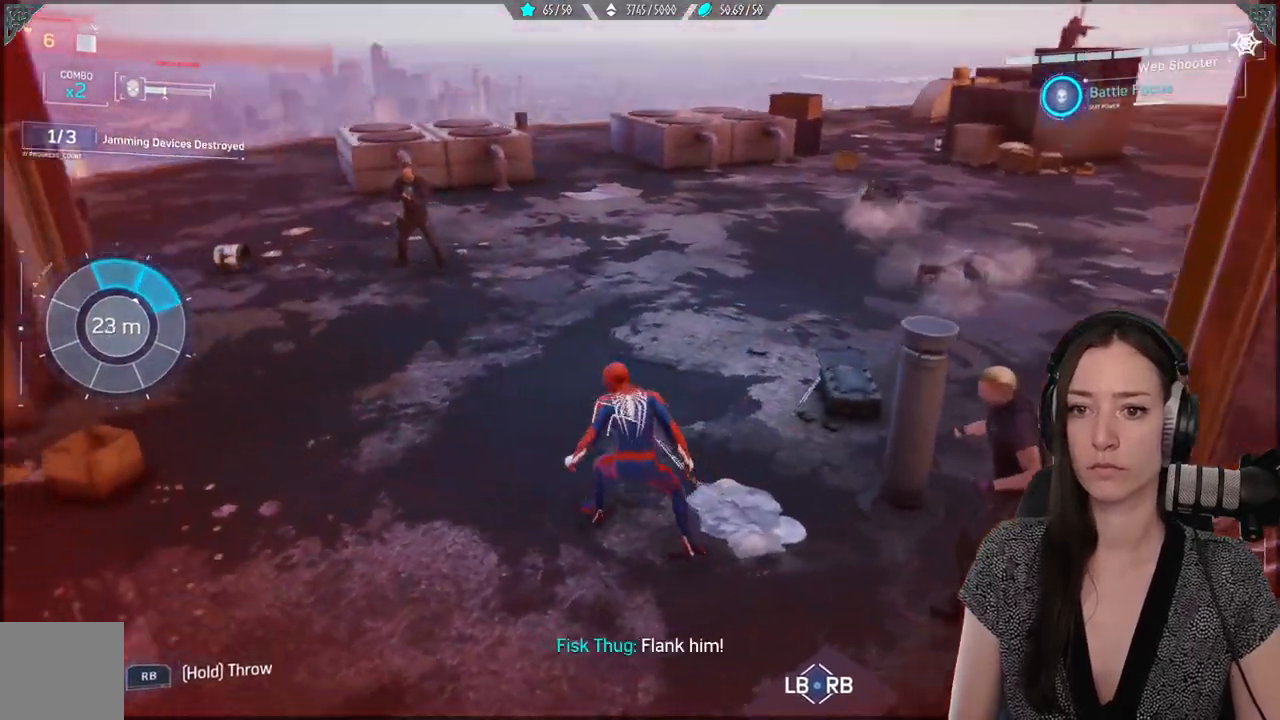
{"buttons": [], "left_stick": "up-left", "right_stick": "center", "events": [[67, "left_stick", "up-left"], [83, "right_stick", "center"], [217, "R1", "down"], [317, "R1", "up"], [400, "R1", "down"], [500, "R1", "up"]]}
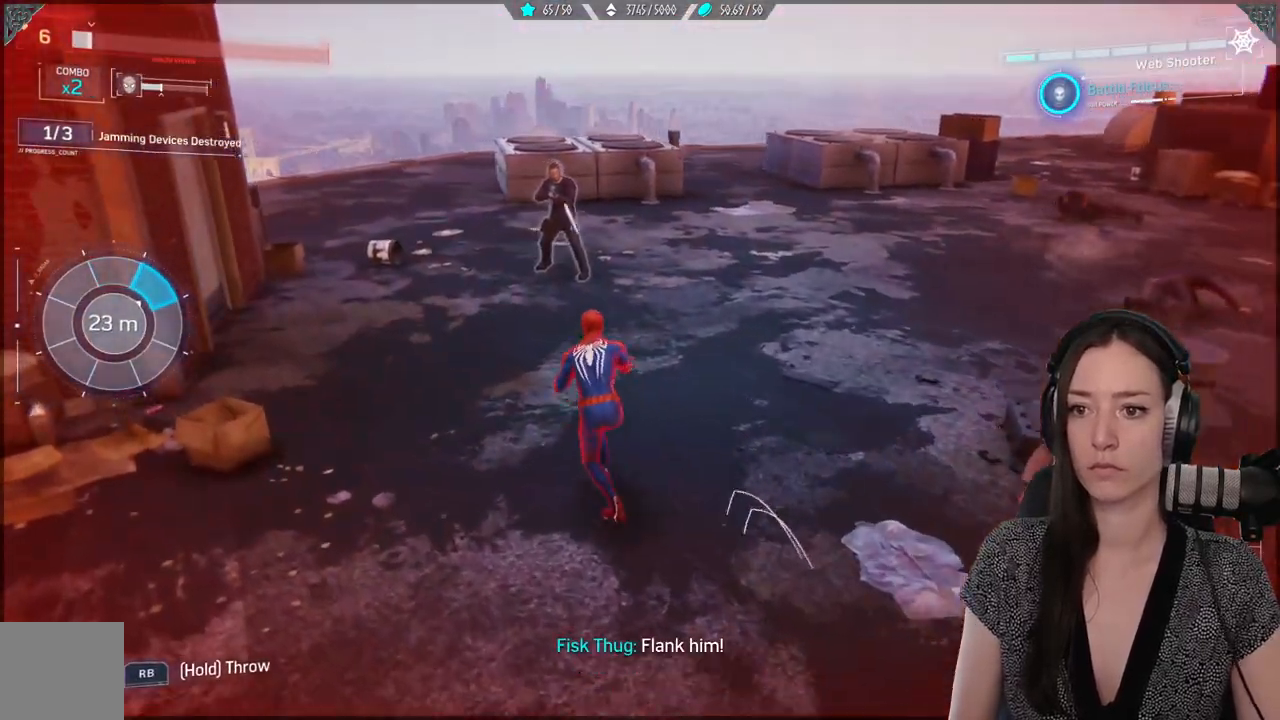
{"buttons": [], "left_stick": "up-left", "right_stick": "center", "events": [[67, "R1", "down"], [167, "R1", "up"], [233, "R1", "down"], [350, "R1", "up"], [400, "R1", "down"], [500, "R1", "up"]]}
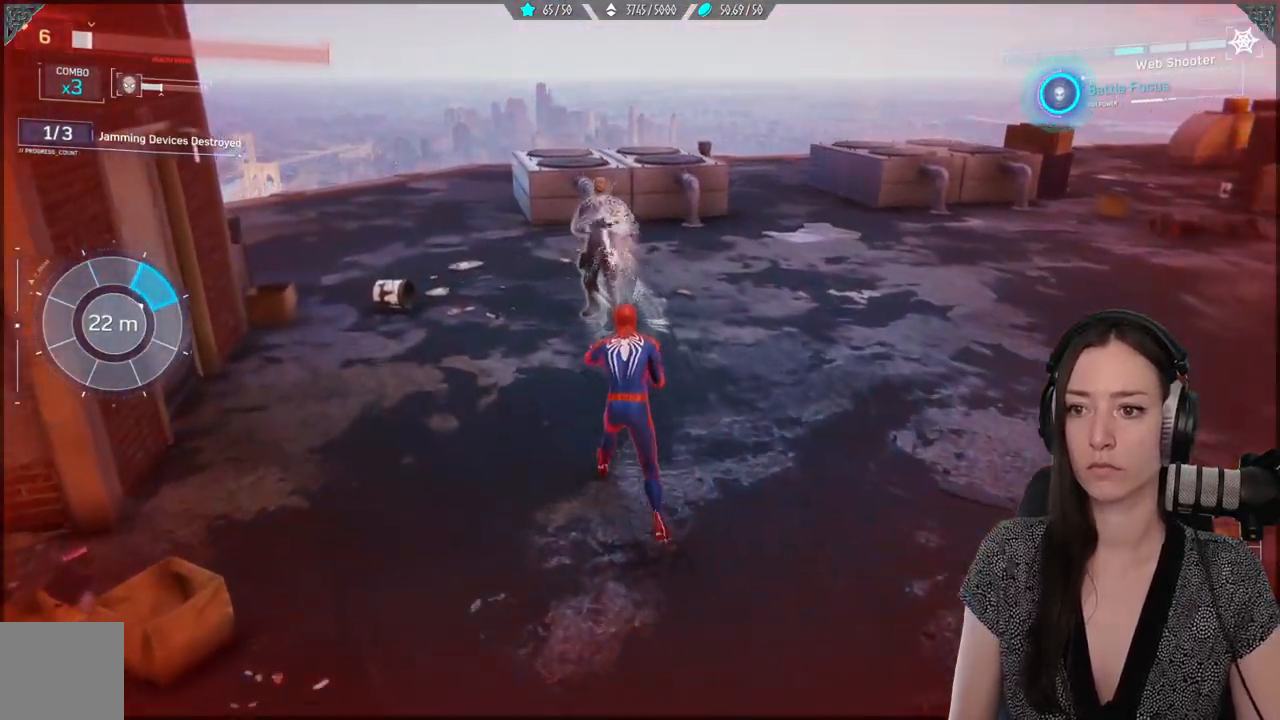
{"buttons": ["B"], "left_stick": "up-left", "right_stick": "center", "events": [[67, "R1", "down"], [167, "R1", "up"], [217, "R1", "down"], [317, "R1", "up"], [383, "R1", "down"], [483, "B", "down"], [500, "R1", "up"]]}
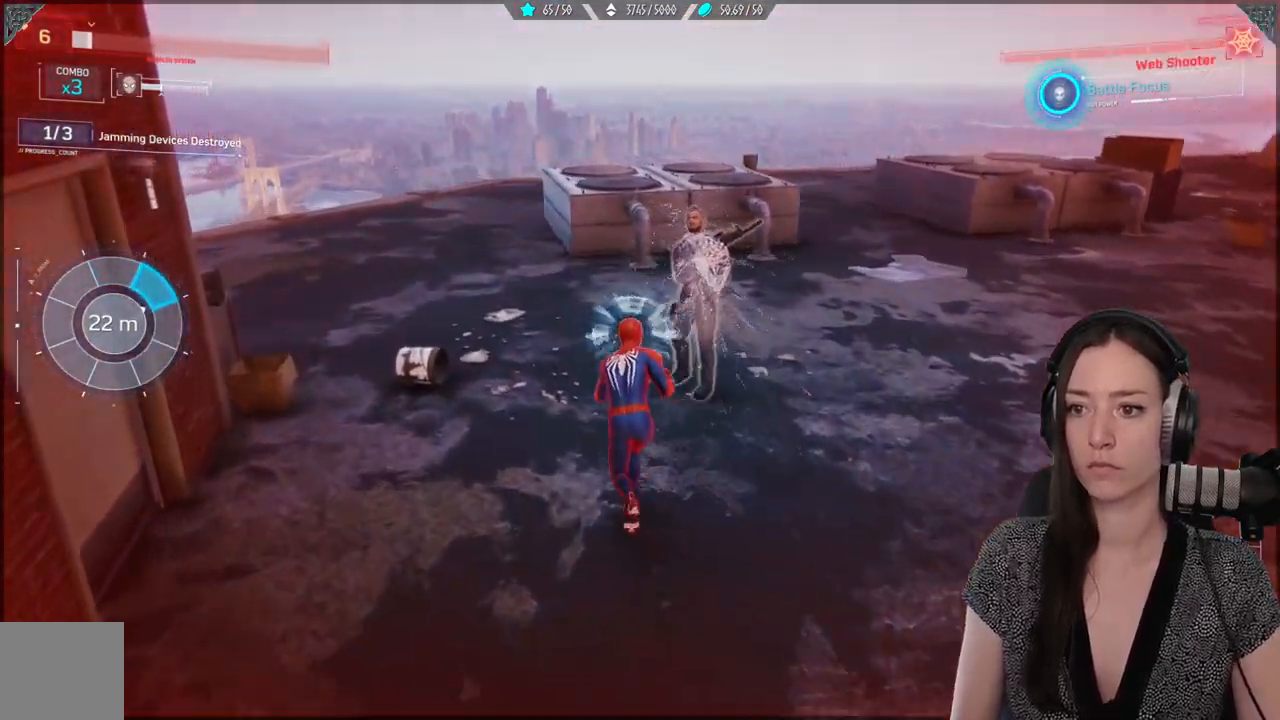
{"buttons": [], "left_stick": "up", "right_stick": "right", "events": [[117, "B", "up"], [300, "left_stick", "up"], [300, "right_stick", "down-right"], [417, "right_stick", "right"]]}
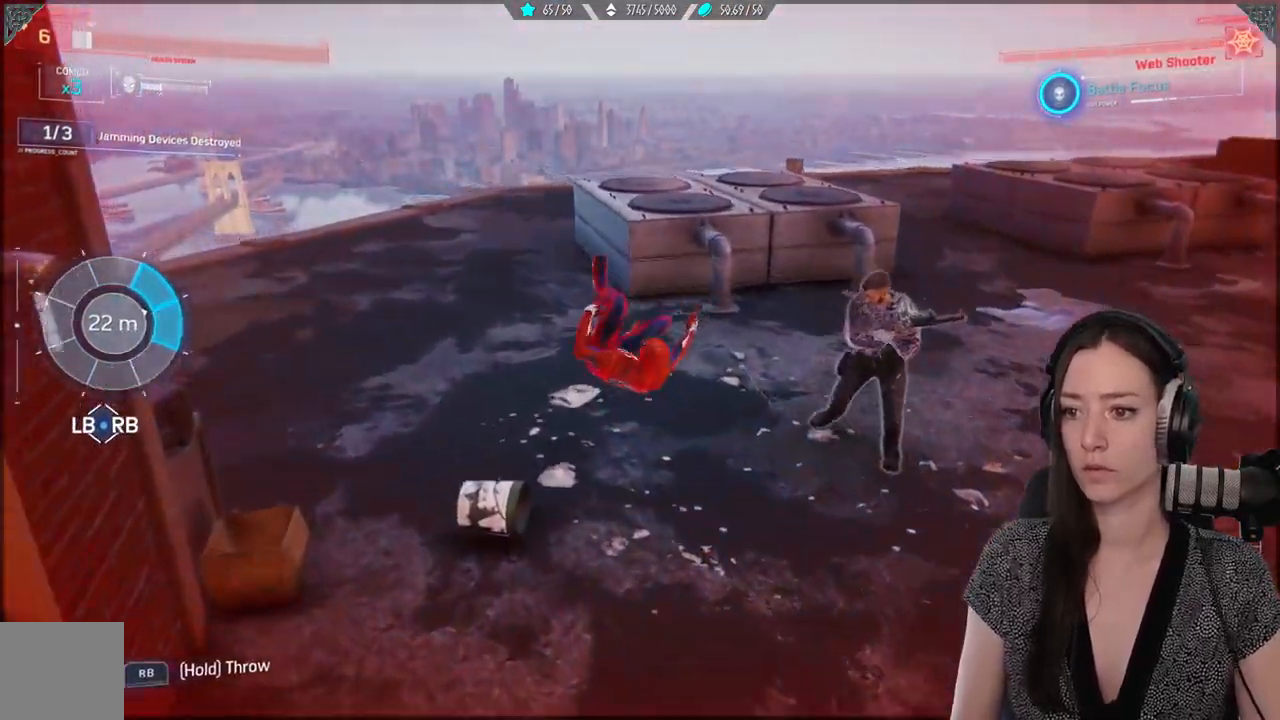
{"buttons": ["X"], "left_stick": "right", "right_stick": "center", "events": [[17, "left_stick", "right"], [17, "right_stick", "center"], [50, "X", "down"], [133, "X", "up"], [150, "left_stick", "down-right"], [217, "X", "down"], [283, "left_stick", "right"], [333, "X", "up"], [417, "X", "down"]]}
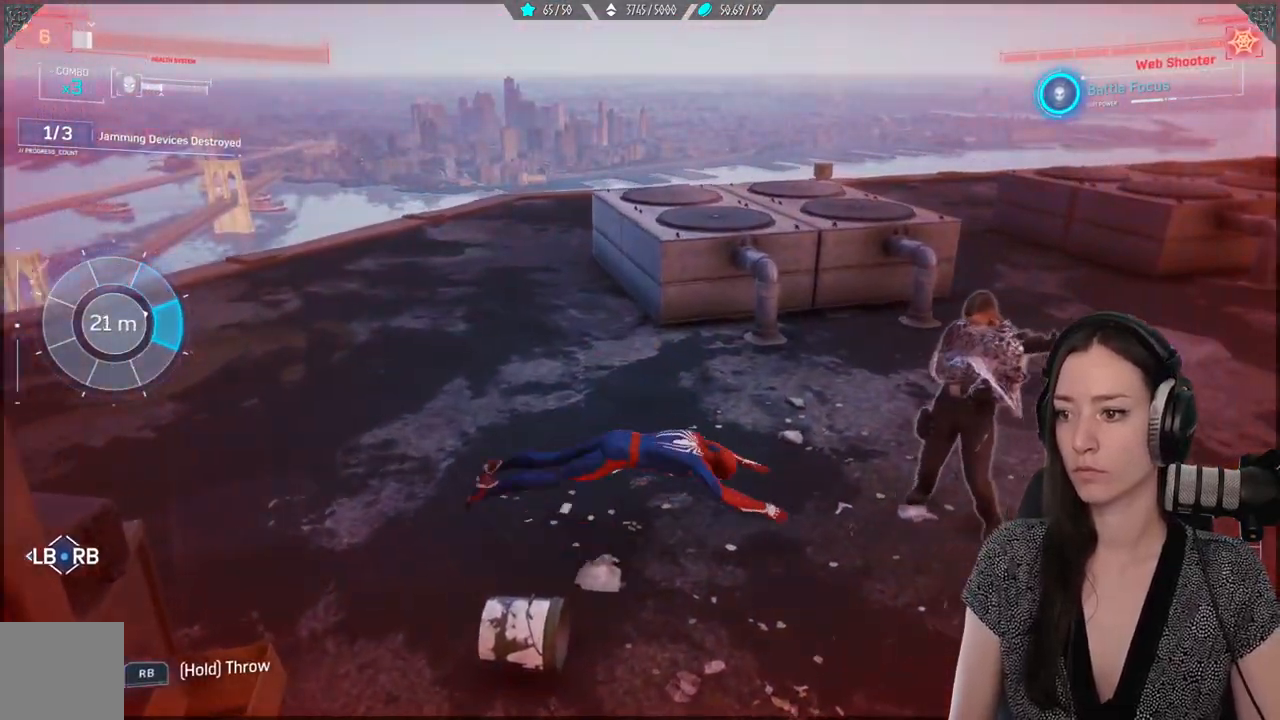
{"buttons": ["X"], "left_stick": "up-right", "right_stick": "center", "events": [[117, "left_stick", "up-right"]]}
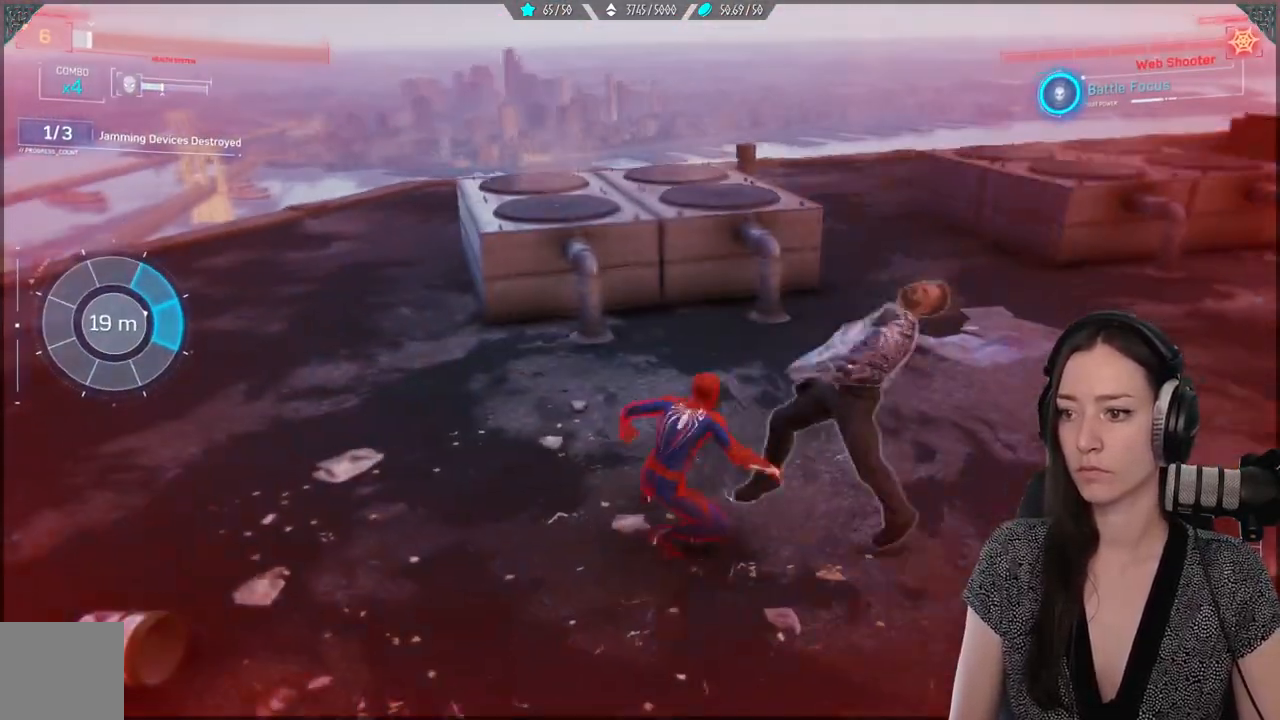
{"buttons": ["X"], "left_stick": "center", "right_stick": "center", "events": [[33, "X", "up"], [50, "left_stick", "center"], [117, "X", "down"], [217, "X", "up"], [267, "X", "down"]]}
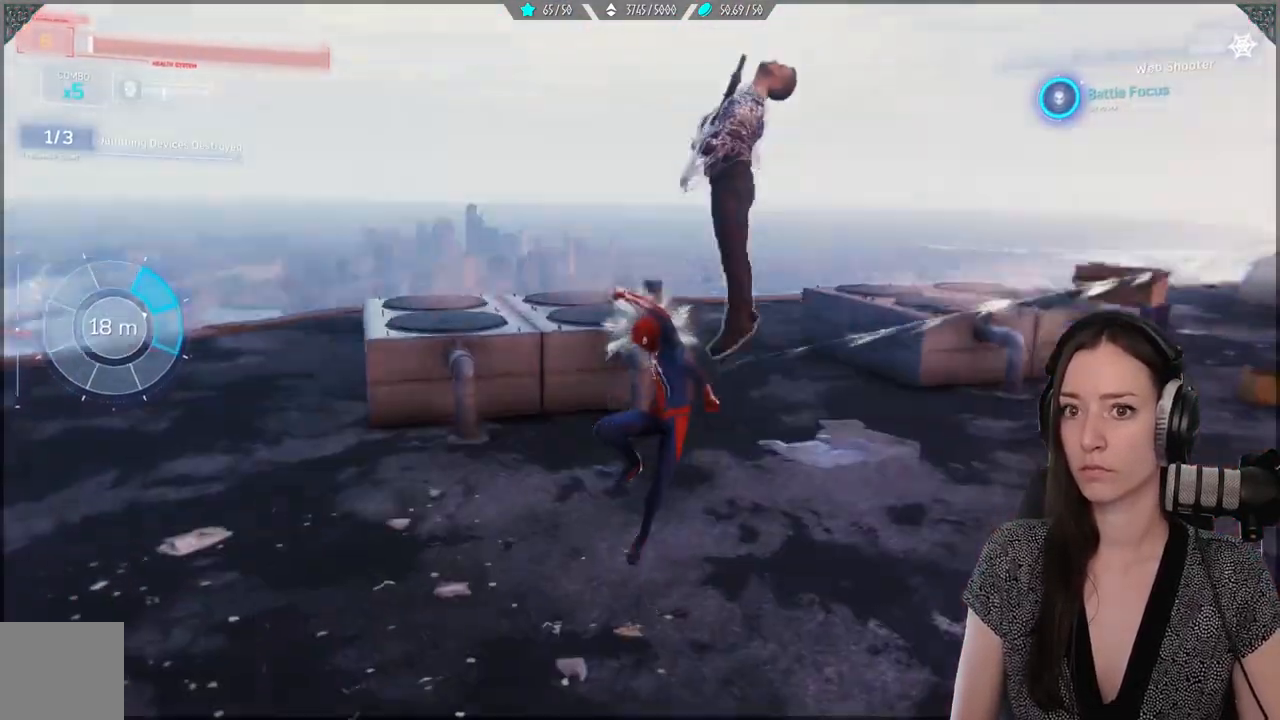
{"buttons": ["X"], "left_stick": "center", "right_stick": "center", "events": [[83, "X", "up"], [150, "X", "down"], [250, "X", "up"], [317, "X", "down"], [417, "X", "up"], [483, "X", "down"]]}
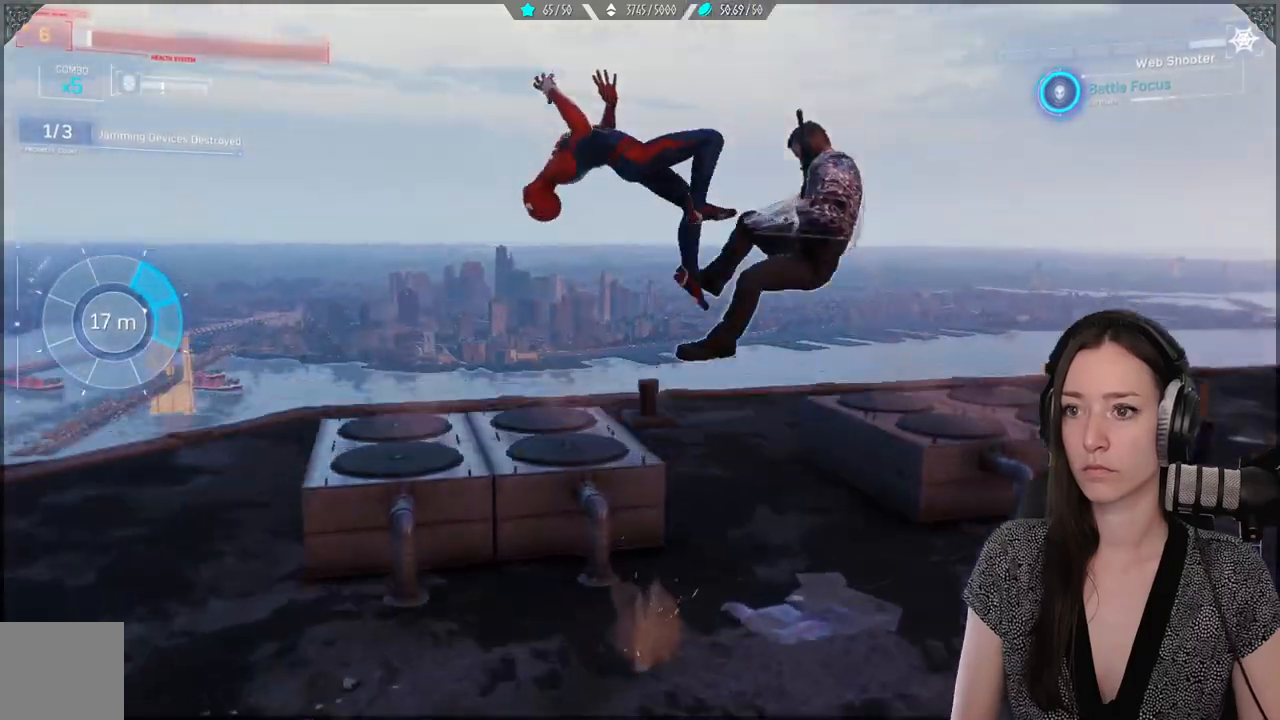
{"buttons": ["X"], "left_stick": "center", "right_stick": "center", "events": [[100, "X", "up"], [183, "X", "down"], [250, "X", "up"], [333, "X", "down"], [417, "X", "up"], [500, "X", "down"]]}